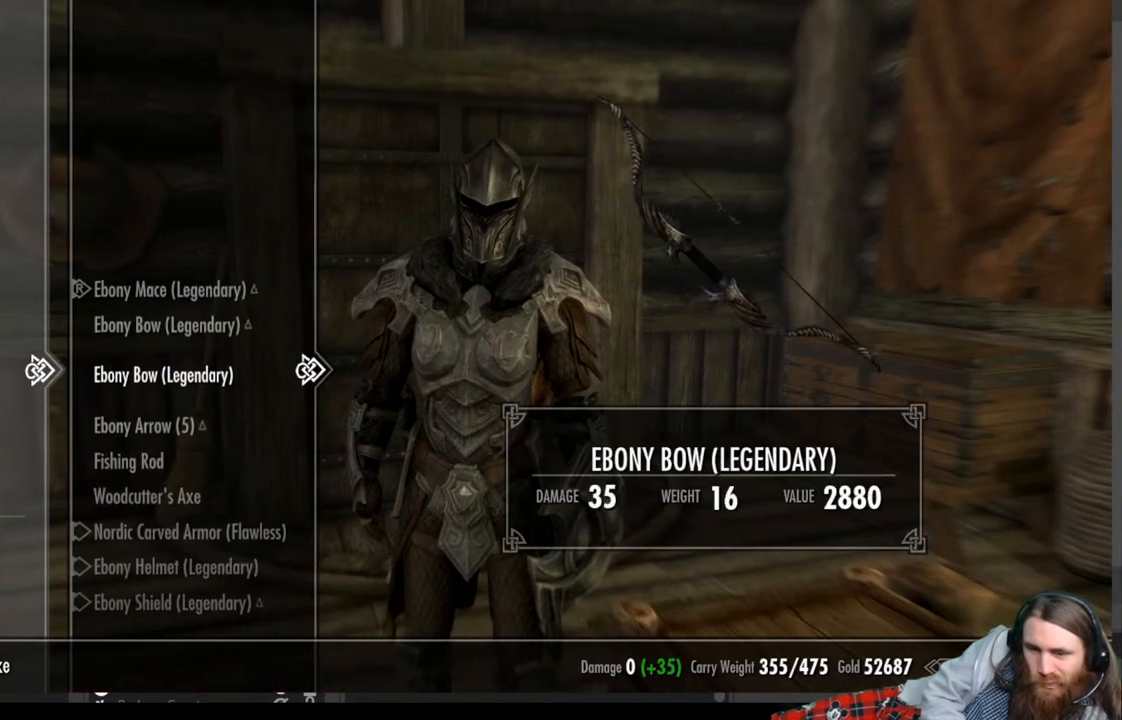
Gameplay with a controller (Xbox layout); each line is a JSON object with the inputs held at the frame after it. "events" lists button and stick changes between this image and that frame as [ms after this image, input, new state], when the widget could be followed in between. Not read: R3.
{"buttons": [], "left_stick": "center", "right_stick": "center", "events": []}
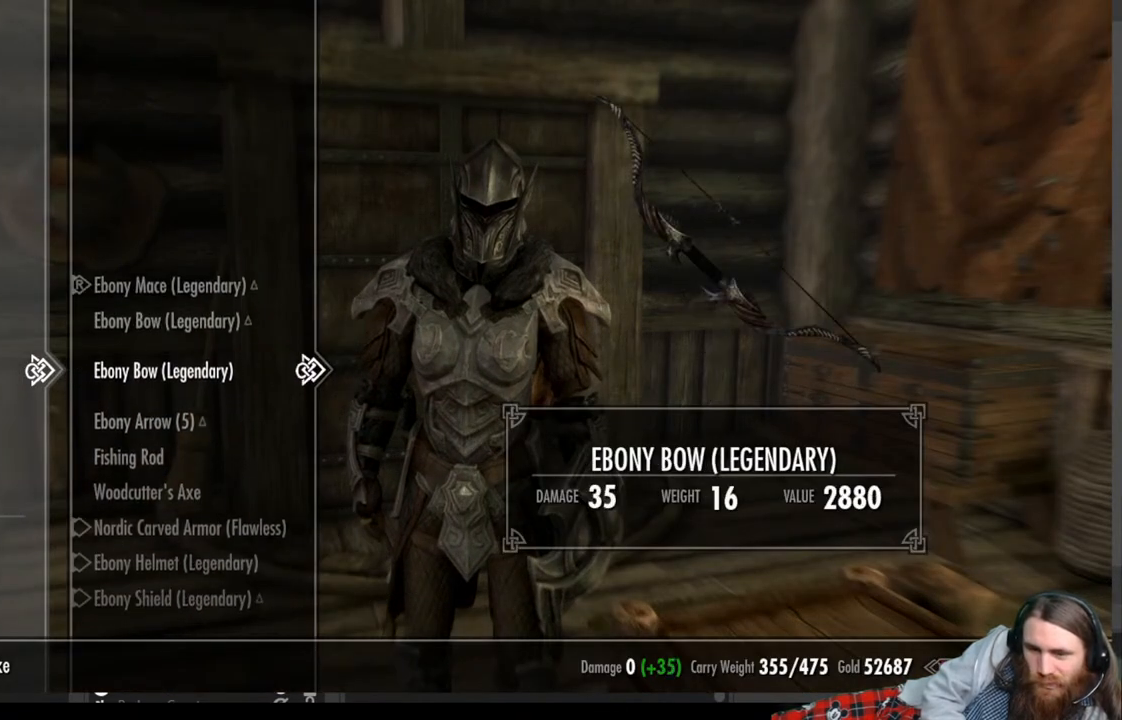
{"buttons": [], "left_stick": "center", "right_stick": "center", "events": [[283, "DPAD_UP", "down"], [383, "DPAD_UP", "up"]]}
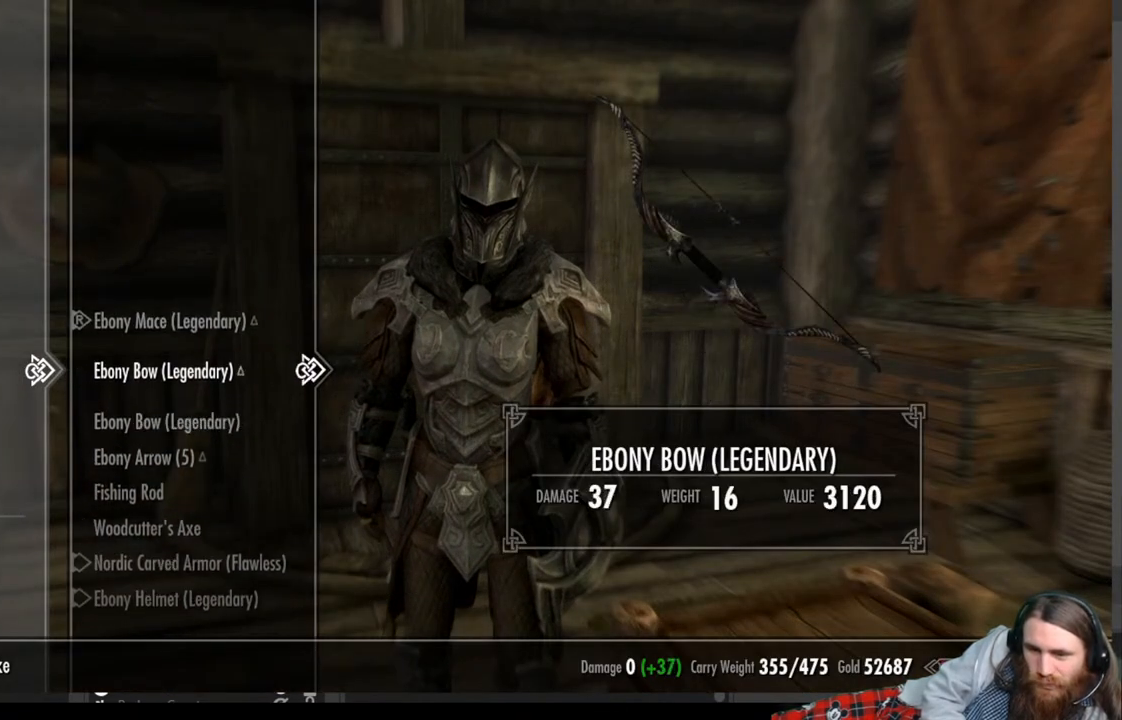
{"buttons": [], "left_stick": "center", "right_stick": "center", "events": []}
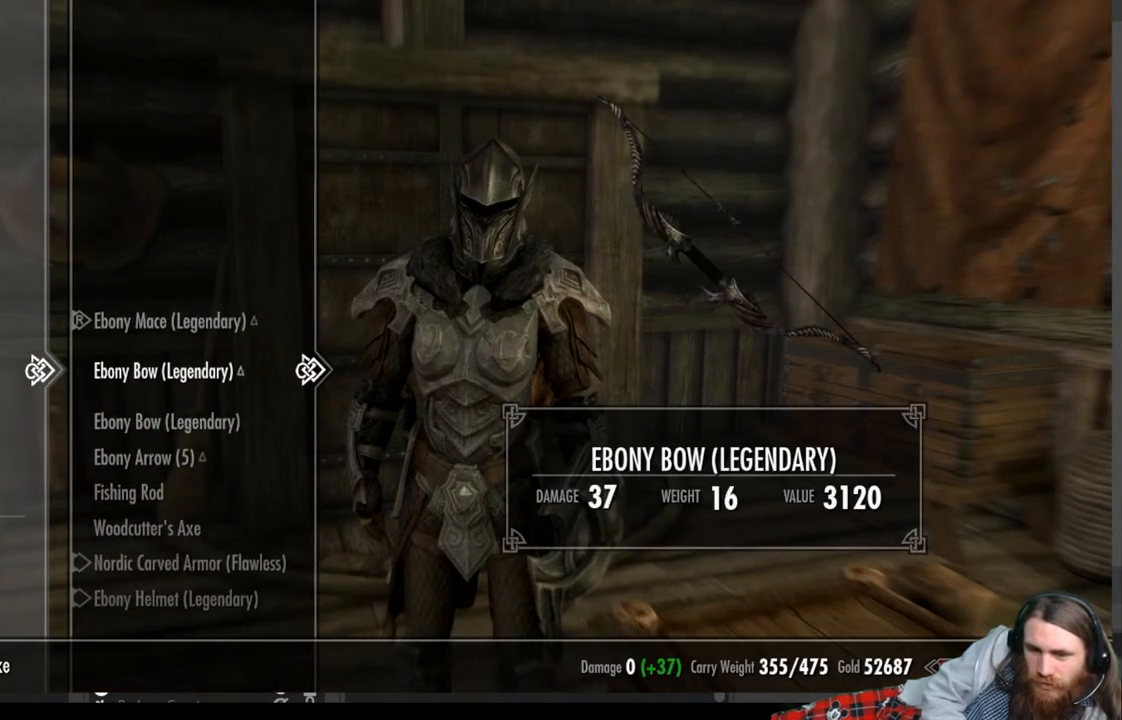
{"buttons": [], "left_stick": "center", "right_stick": "center", "events": []}
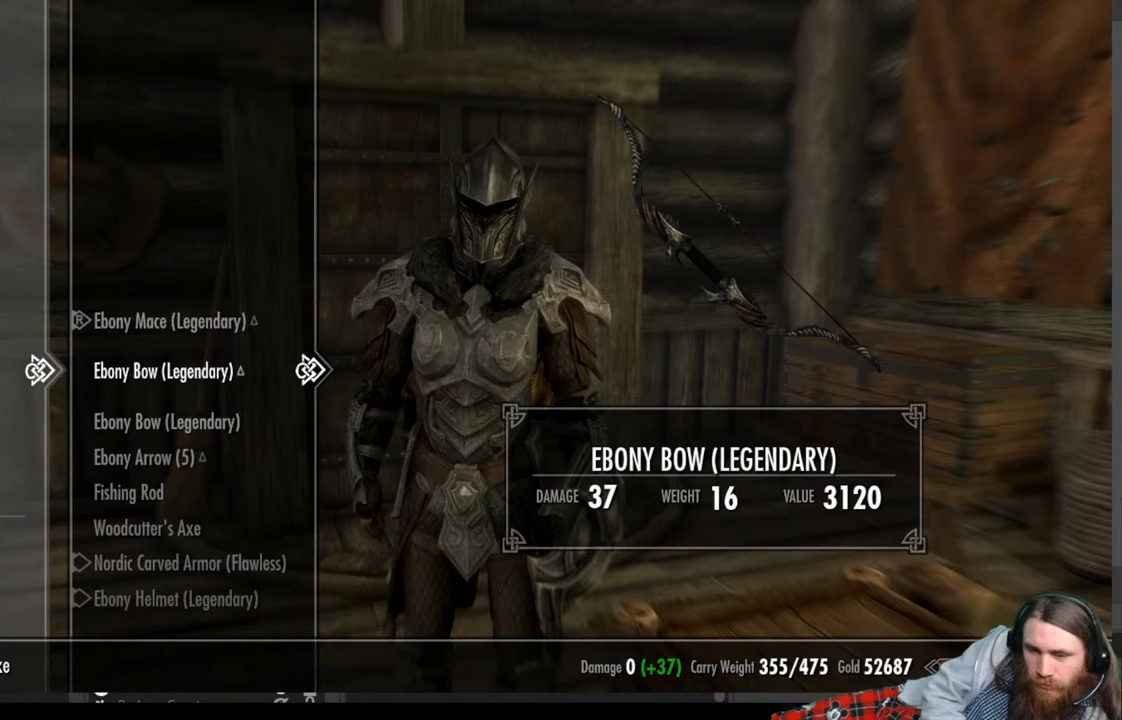
{"buttons": [], "left_stick": "center", "right_stick": "center", "events": []}
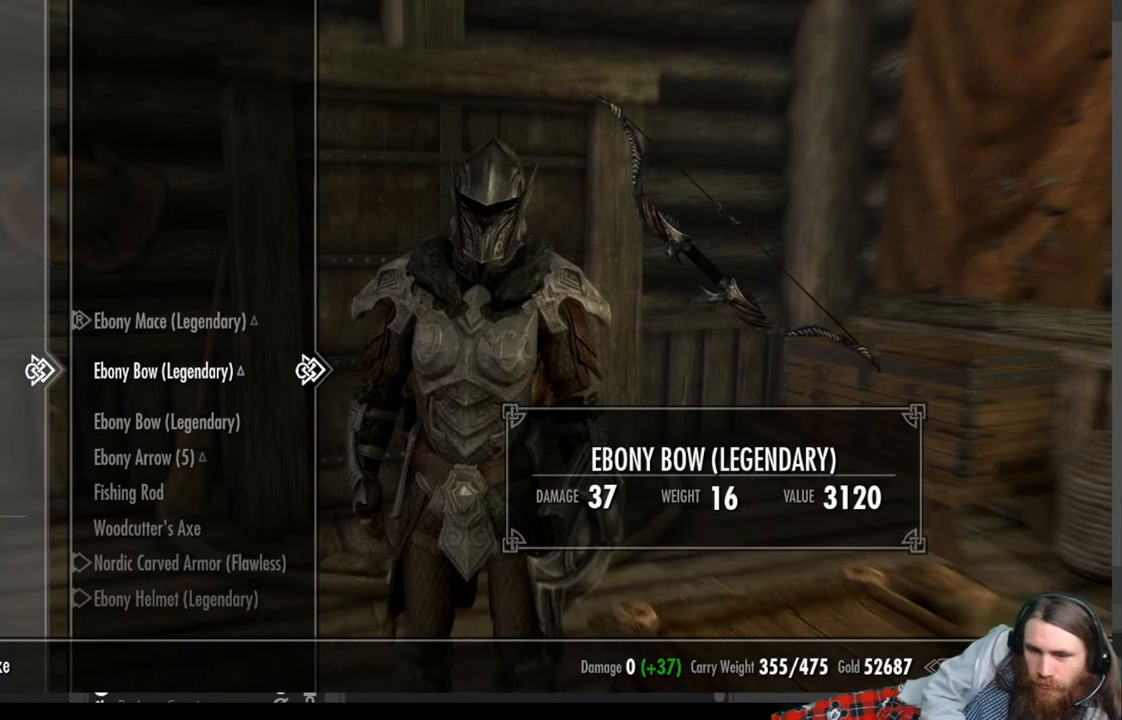
{"buttons": ["DPAD_UP"], "left_stick": "center", "right_stick": "center", "events": [[217, "DPAD_DOWN", "down"], [333, "DPAD_DOWN", "up"], [500, "DPAD_UP", "down"]]}
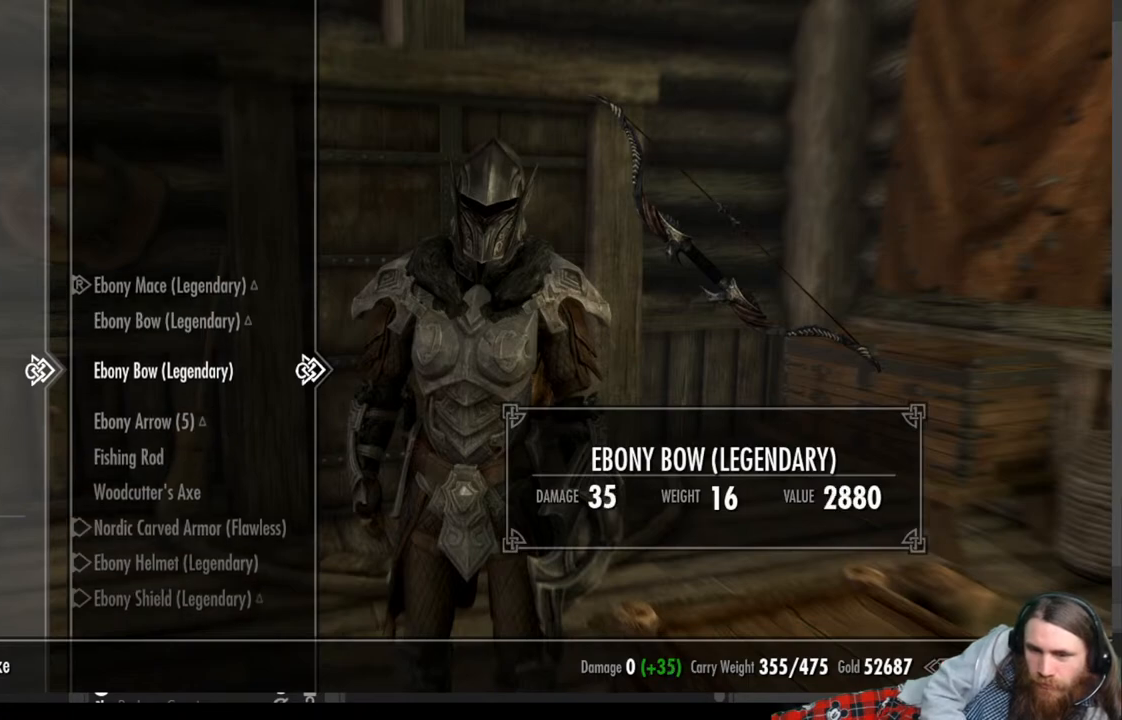
{"buttons": [], "left_stick": "center", "right_stick": "center", "events": [[133, "DPAD_UP", "up"], [333, "A", "down"], [467, "A", "up"]]}
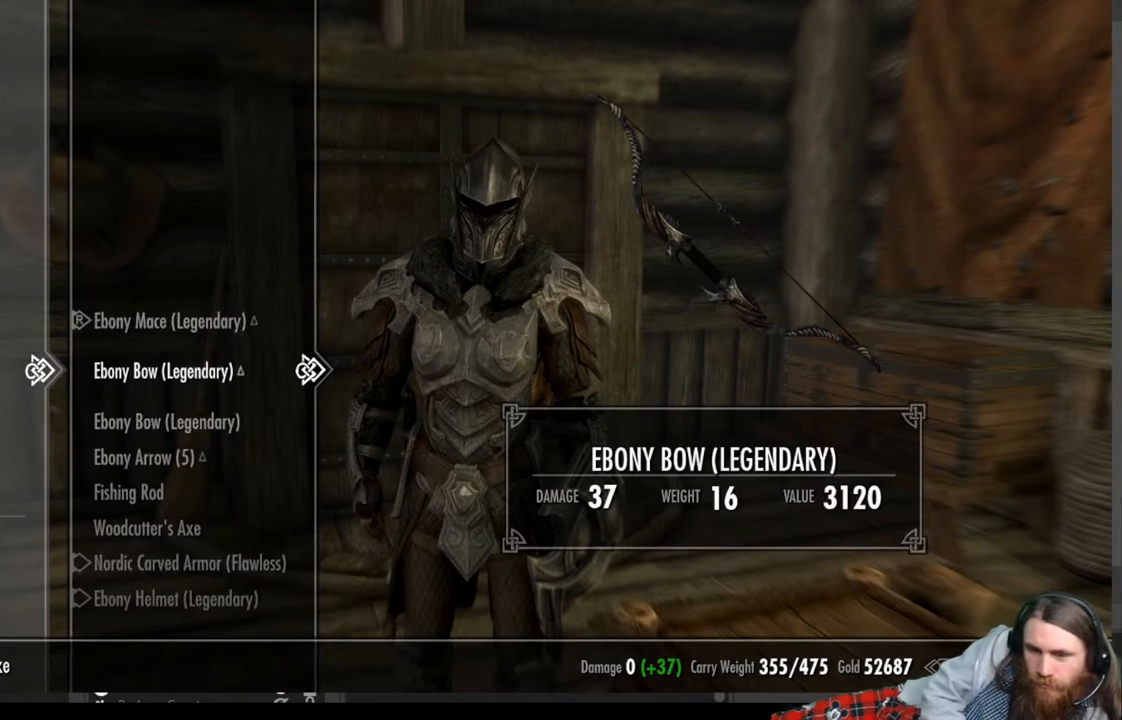
{"buttons": [], "left_stick": "center", "right_stick": "center", "events": []}
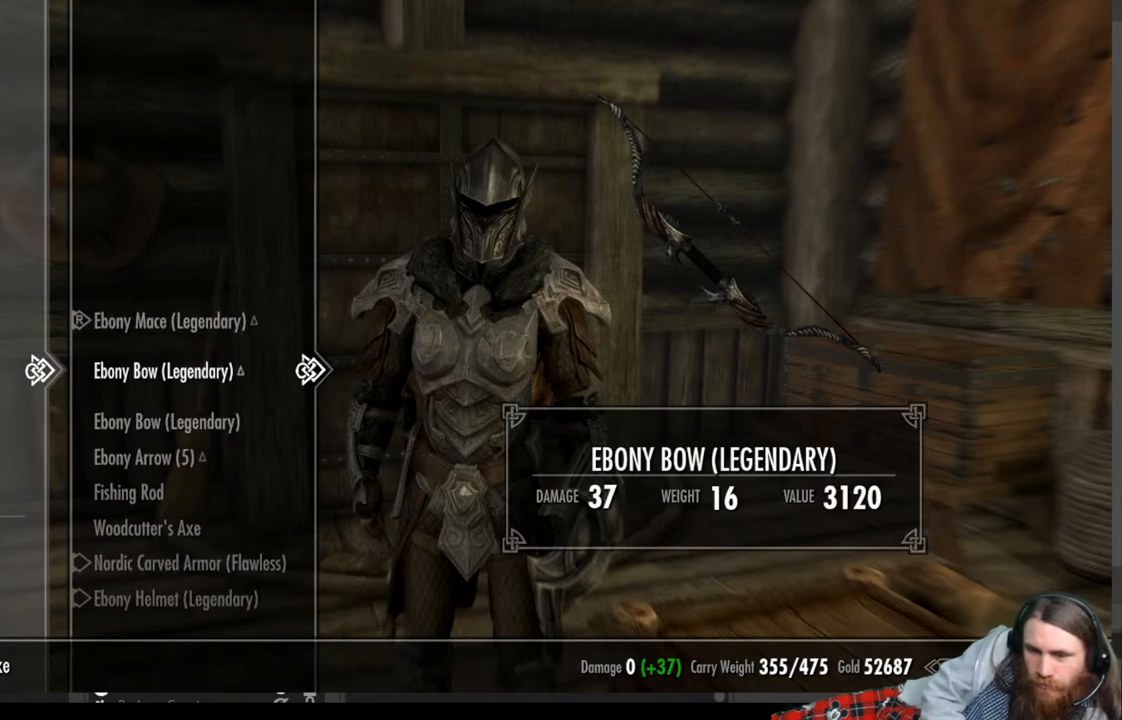
{"buttons": [], "left_stick": "center", "right_stick": "center", "events": []}
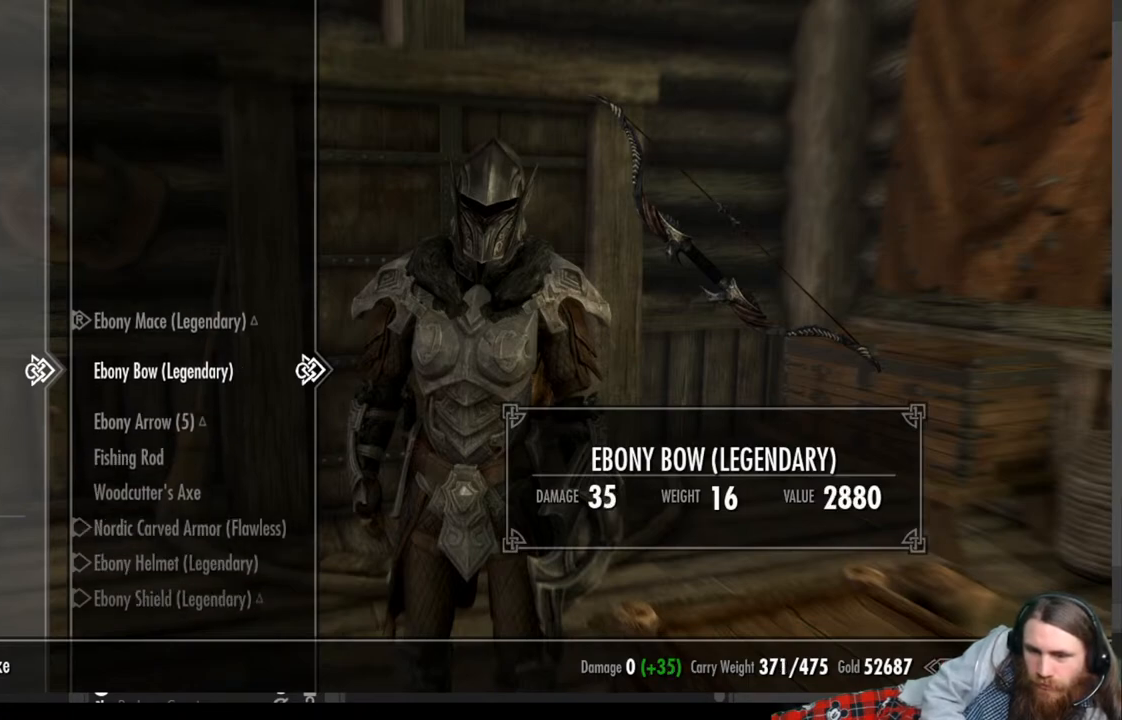
{"buttons": [], "left_stick": "center", "right_stick": "center", "events": [[83, "A", "down"], [250, "A", "up"]]}
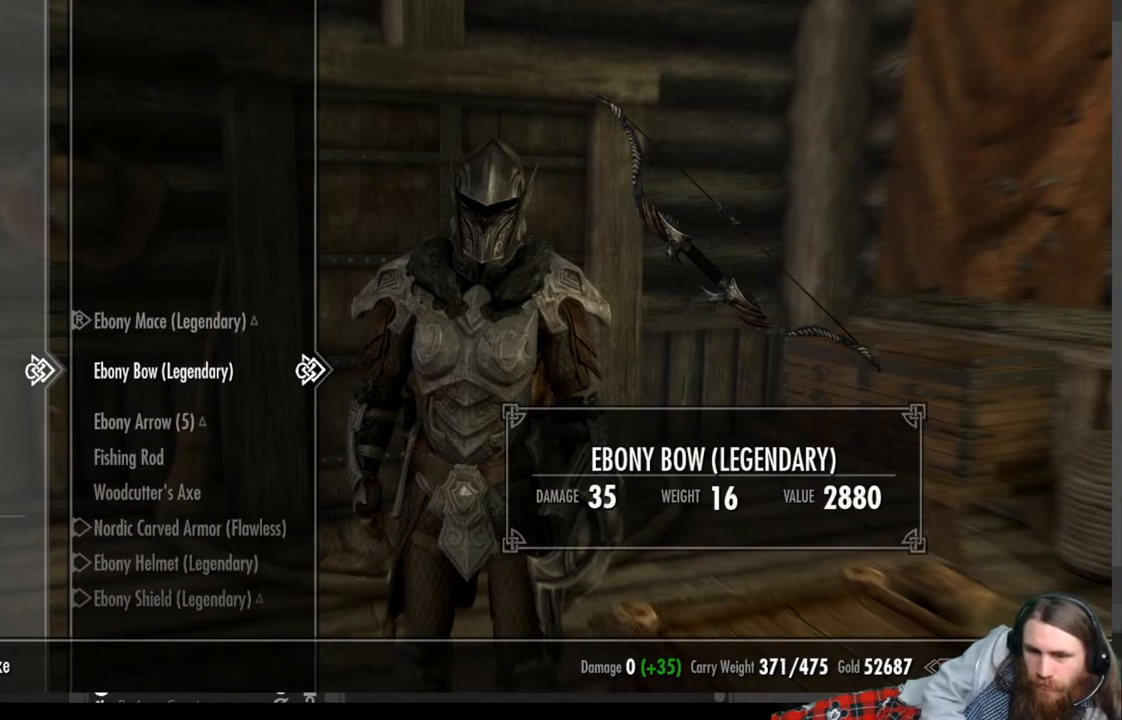
{"buttons": [], "left_stick": "center", "right_stick": "center", "events": []}
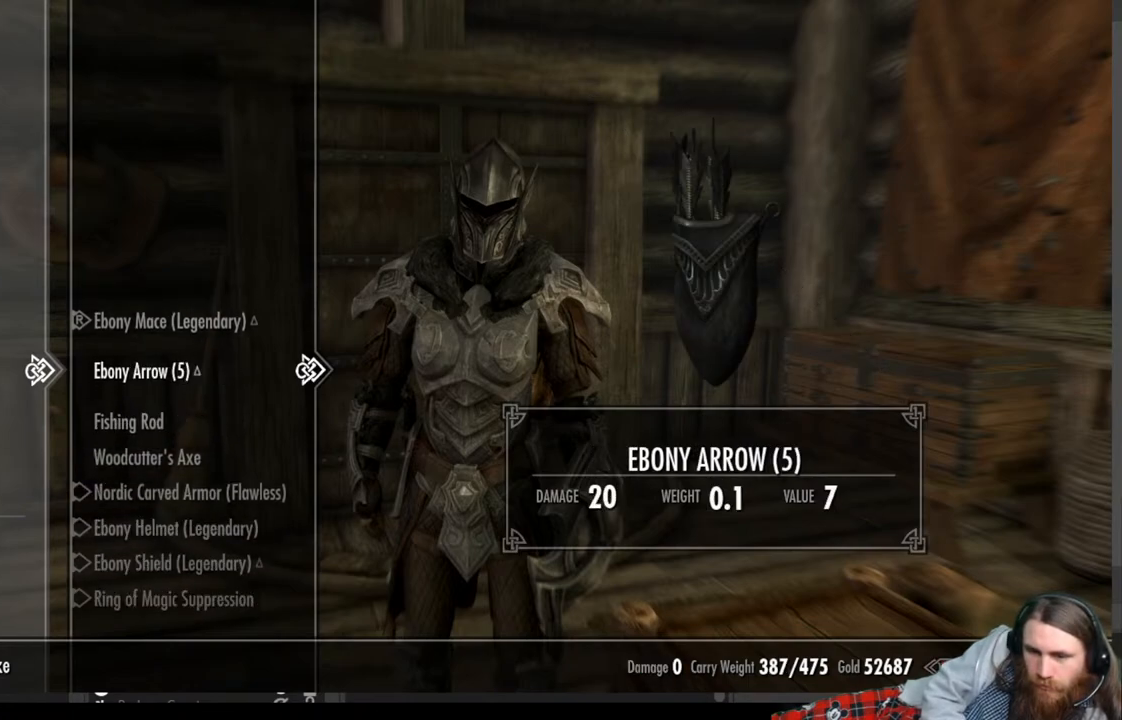
{"buttons": [], "left_stick": "center", "right_stick": "center", "events": []}
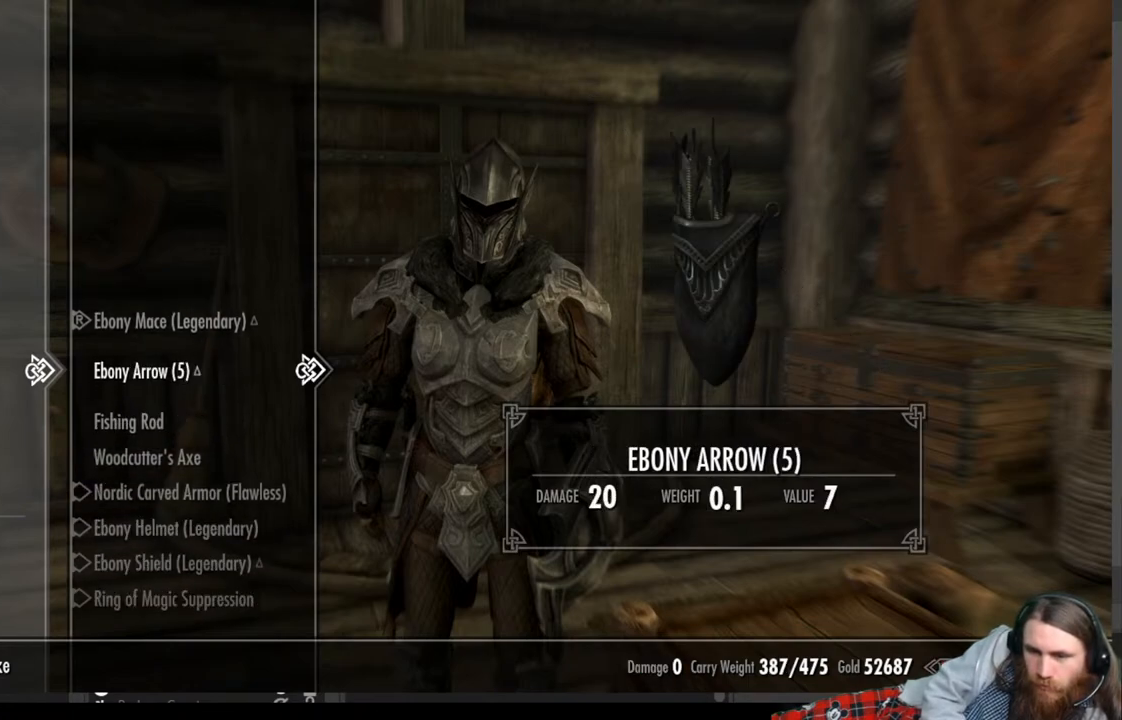
{"buttons": [], "left_stick": "center", "right_stick": "center", "events": []}
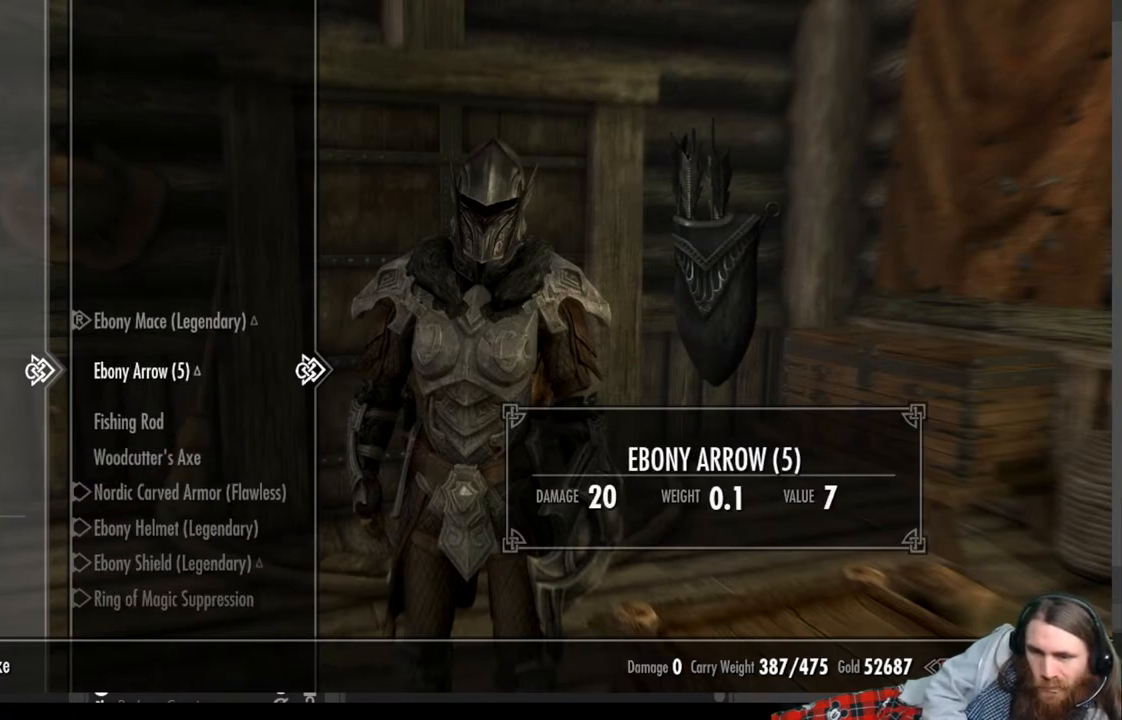
{"buttons": [], "left_stick": "center", "right_stick": "center", "events": [[250, "DPAD_DOWN", "down"], [383, "DPAD_DOWN", "up"]]}
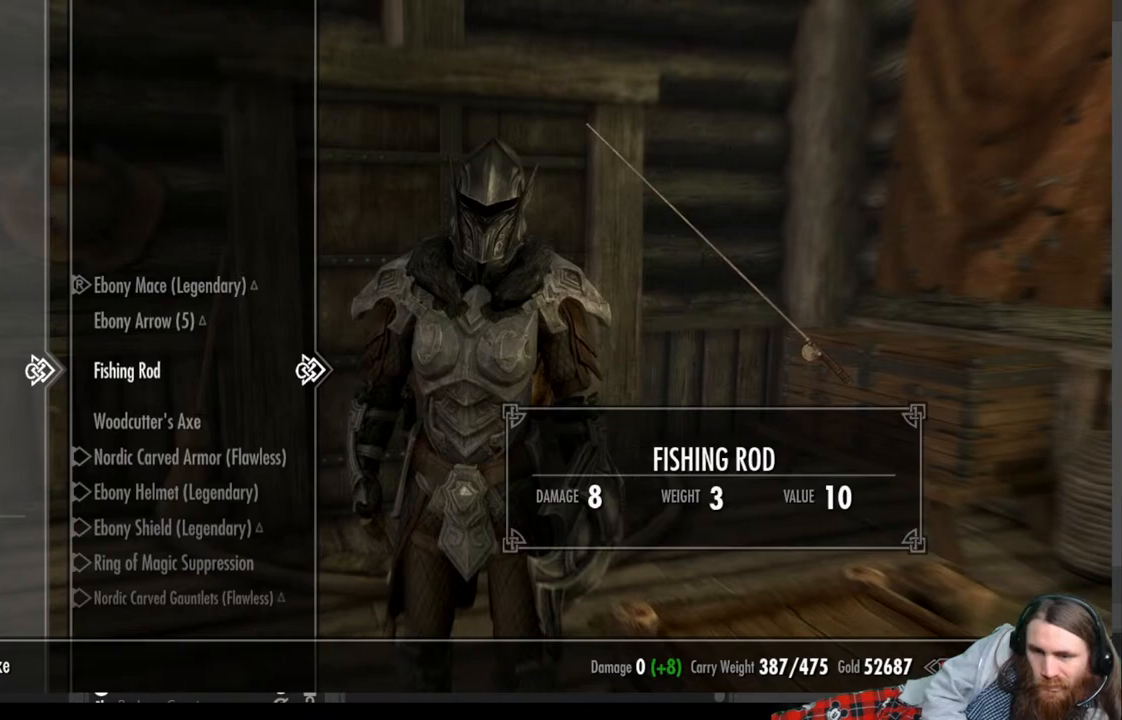
{"buttons": [], "left_stick": "center", "right_stick": "center", "events": []}
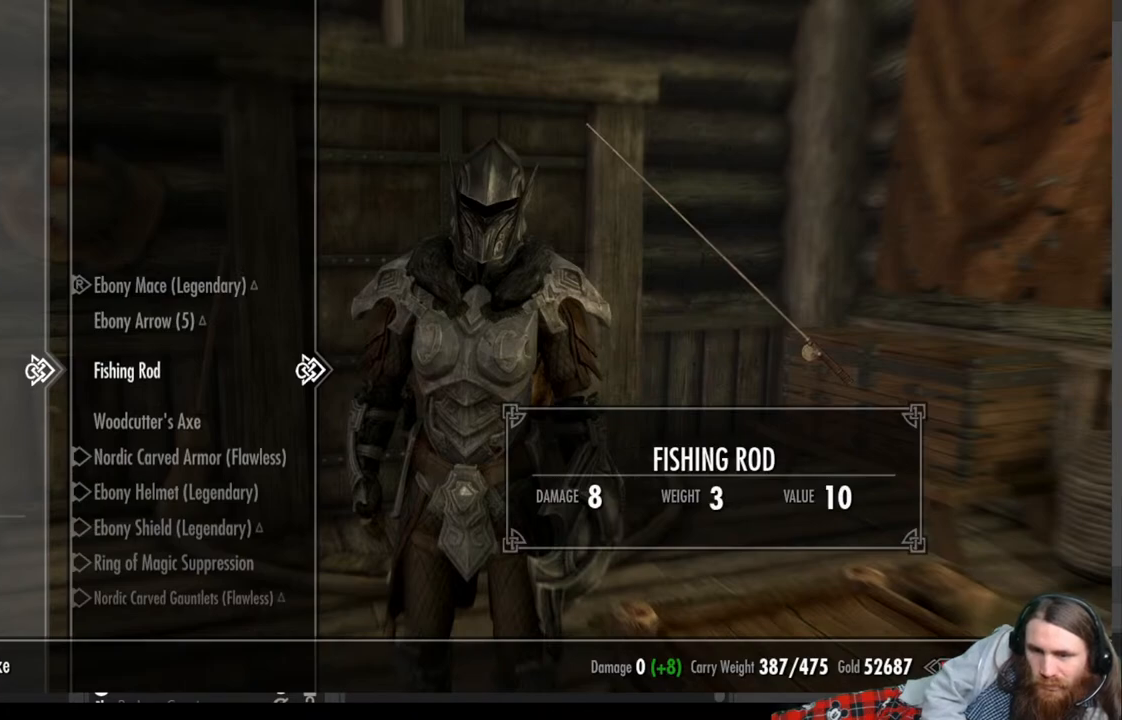
{"buttons": [], "left_stick": "center", "right_stick": "center", "events": [[117, "DPAD_UP", "down"], [200, "DPAD_UP", "up"]]}
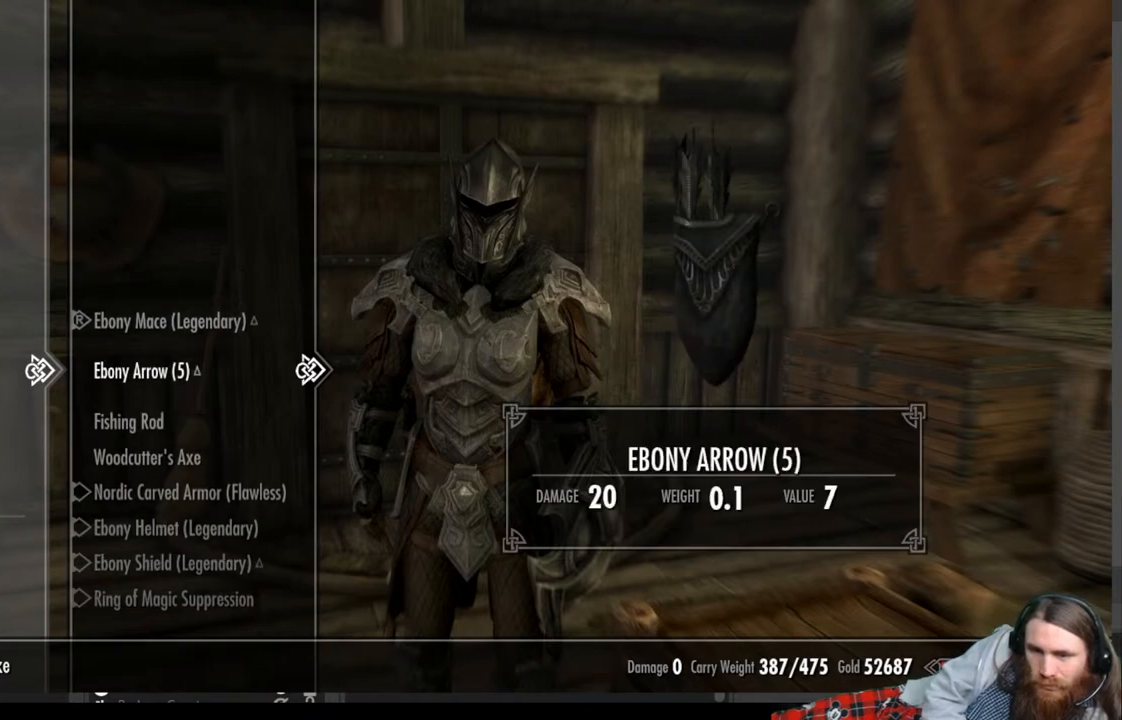
{"buttons": ["DPAD_DOWN"], "left_stick": "center", "right_stick": "center", "events": [[450, "DPAD_DOWN", "down"]]}
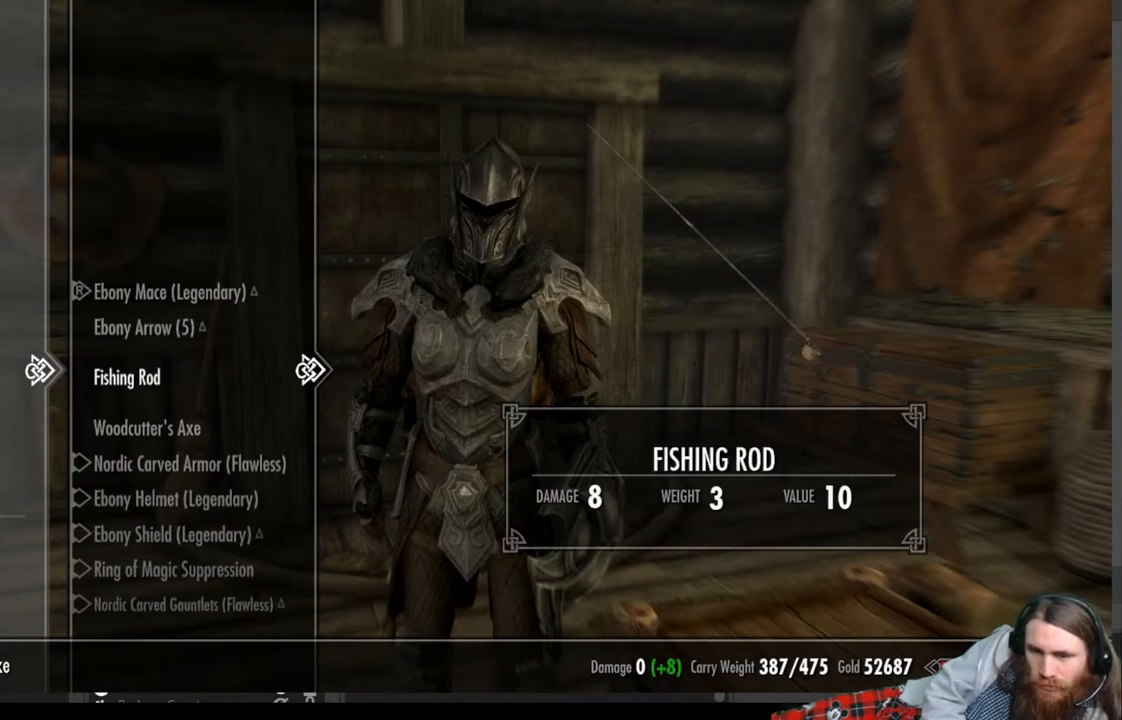
{"buttons": ["DPAD_DOWN"], "left_stick": "center", "right_stick": "center", "events": [[50, "DPAD_DOWN", "up"], [217, "DPAD_DOWN", "down"], [333, "DPAD_DOWN", "up"], [467, "DPAD_DOWN", "down"]]}
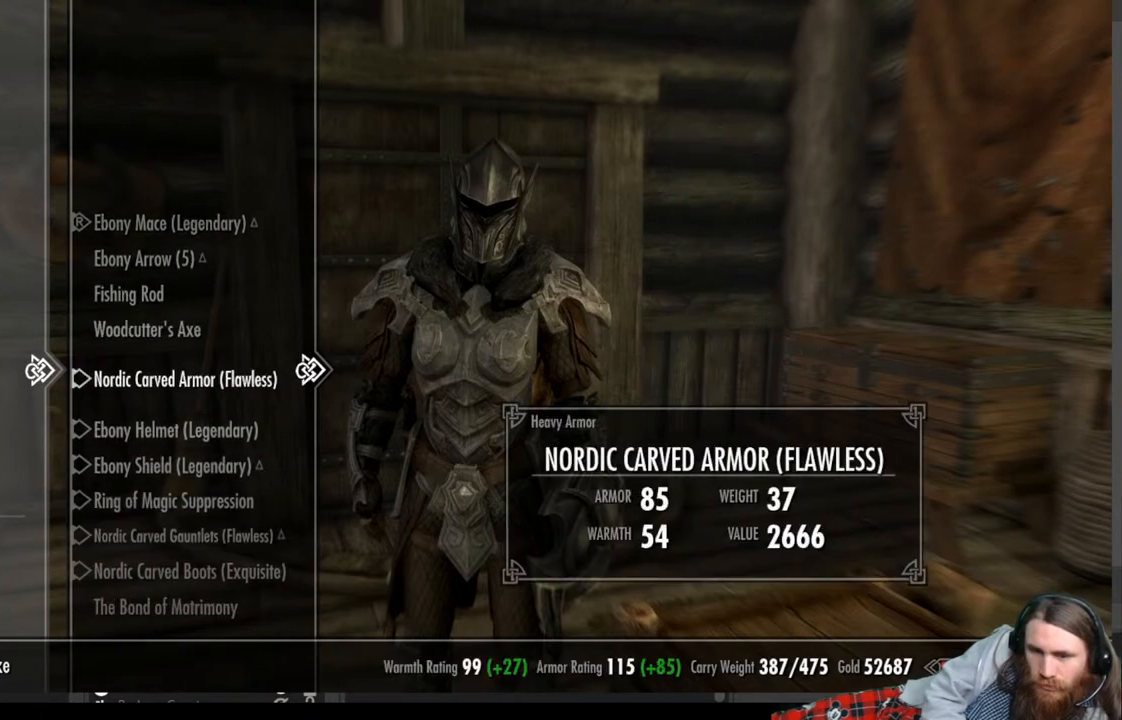
{"buttons": [], "left_stick": "center", "right_stick": "center", "events": [[83, "DPAD_DOWN", "up"], [267, "DPAD_DOWN", "down"], [417, "DPAD_DOWN", "up"]]}
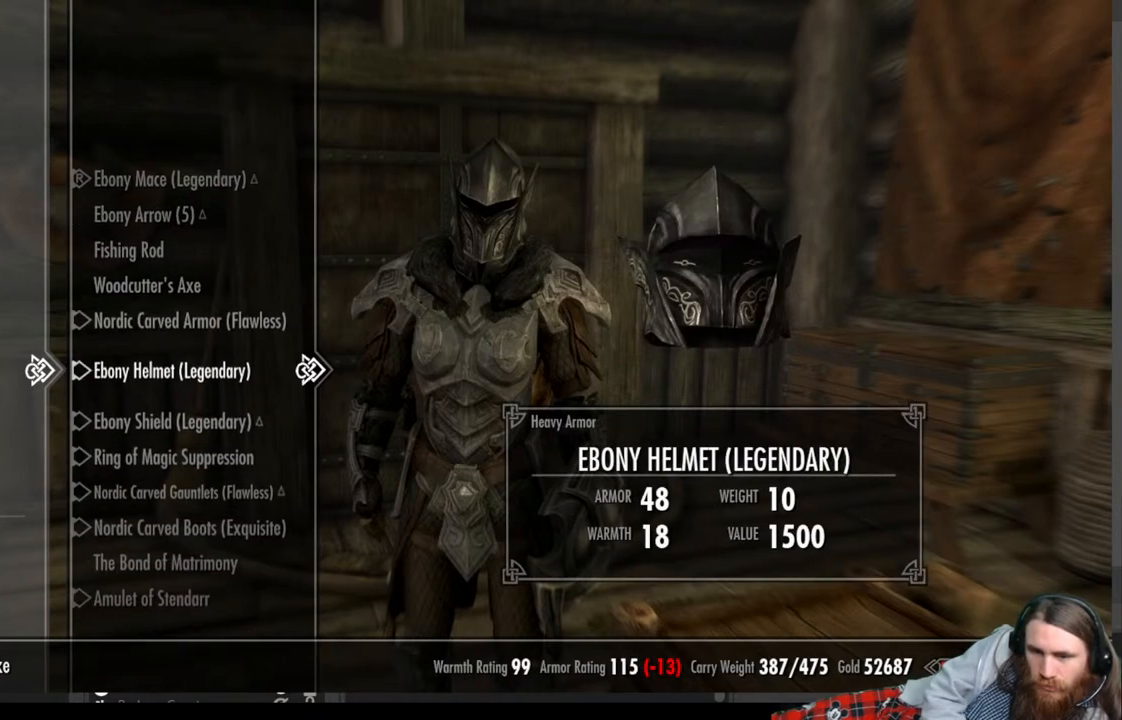
{"buttons": [], "left_stick": "center", "right_stick": "center", "events": [[217, "DPAD_DOWN", "down"], [367, "DPAD_DOWN", "up"]]}
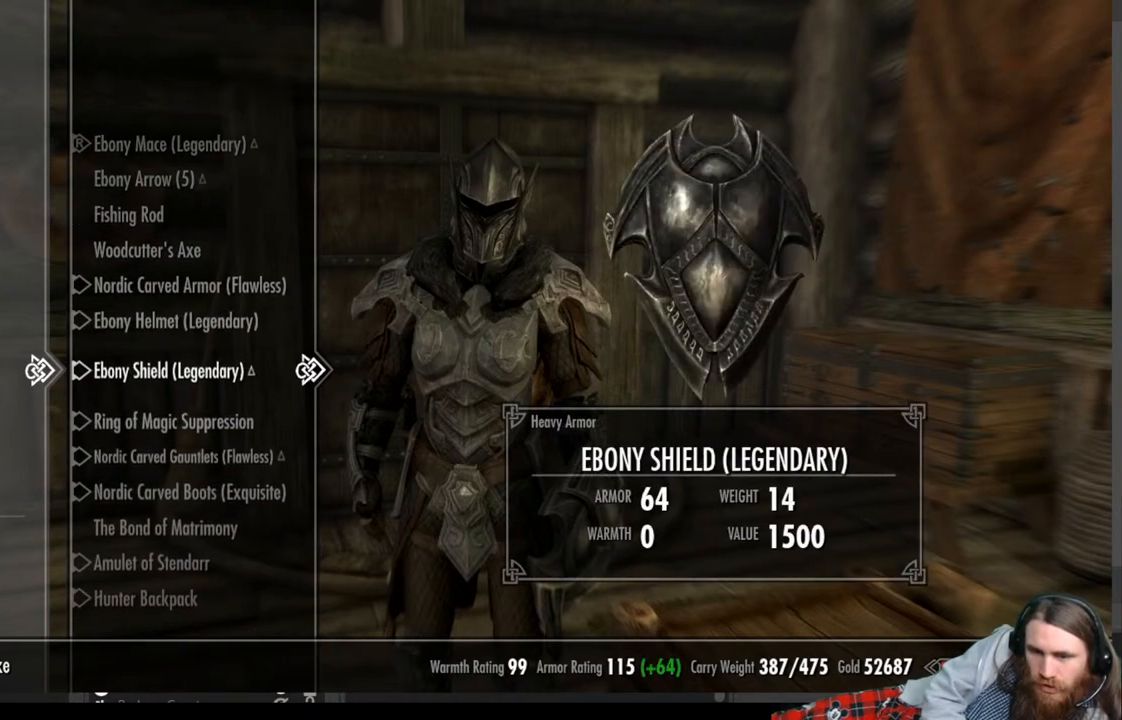
{"buttons": [], "left_stick": "center", "right_stick": "center", "events": [[233, "DPAD_DOWN", "down"], [367, "DPAD_DOWN", "up"]]}
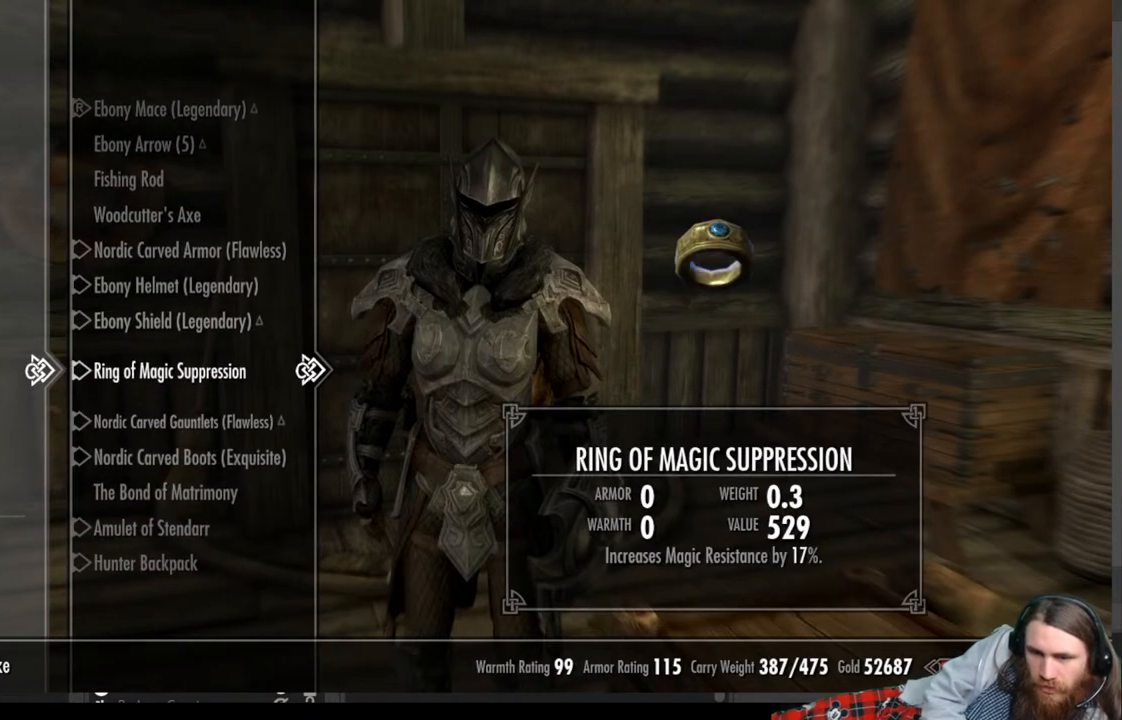
{"buttons": [], "left_stick": "center", "right_stick": "center", "events": [[117, "DPAD_DOWN", "down"], [233, "DPAD_DOWN", "up"]]}
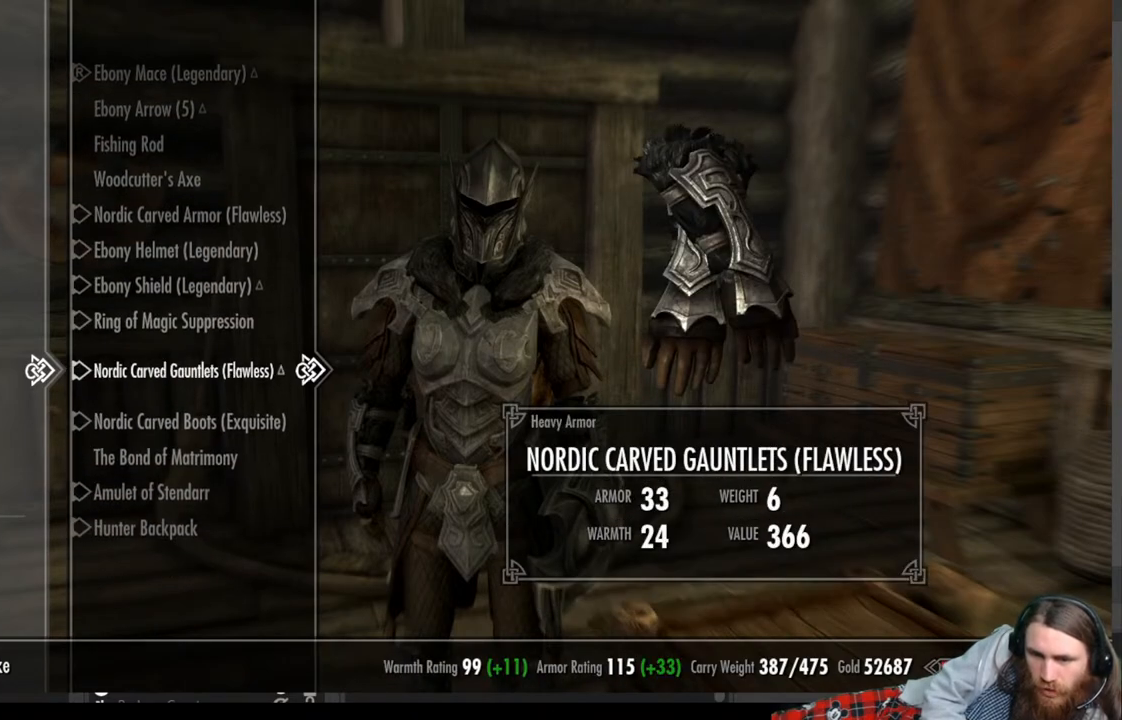
{"buttons": [], "left_stick": "center", "right_stick": "center", "events": [[200, "DPAD_DOWN", "down"], [350, "DPAD_DOWN", "up"]]}
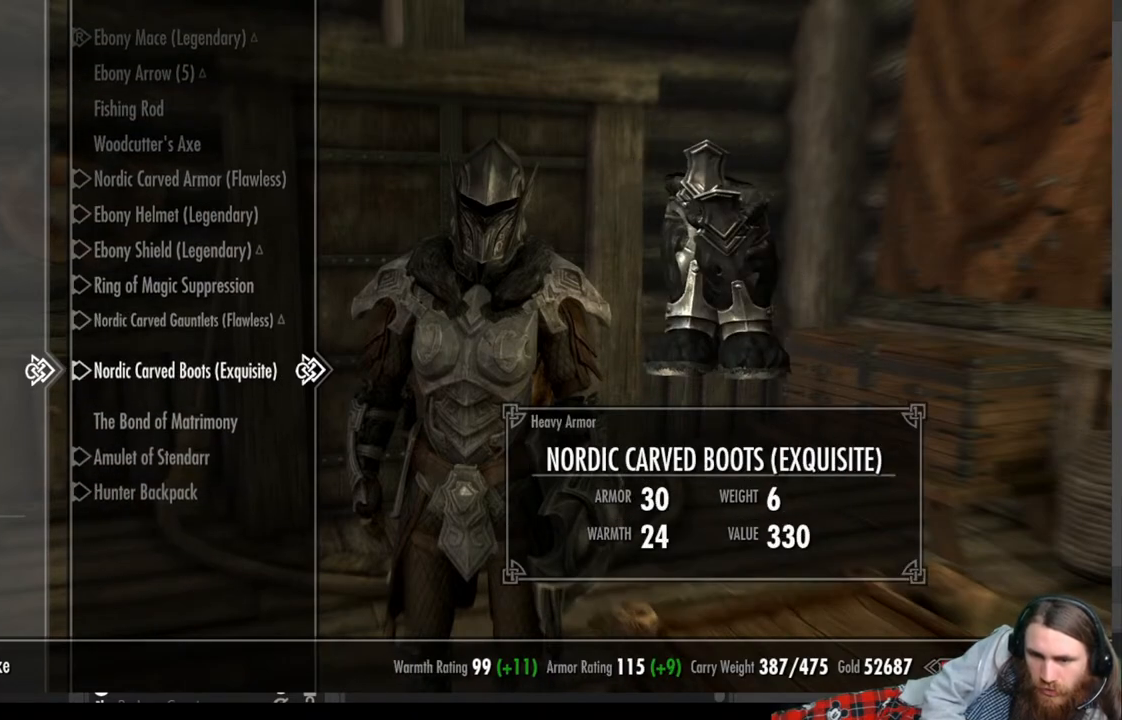
{"buttons": [], "left_stick": "center", "right_stick": "center", "events": [[100, "DPAD_DOWN", "down"], [233, "DPAD_DOWN", "up"], [367, "DPAD_DOWN", "down"], [483, "DPAD_DOWN", "up"]]}
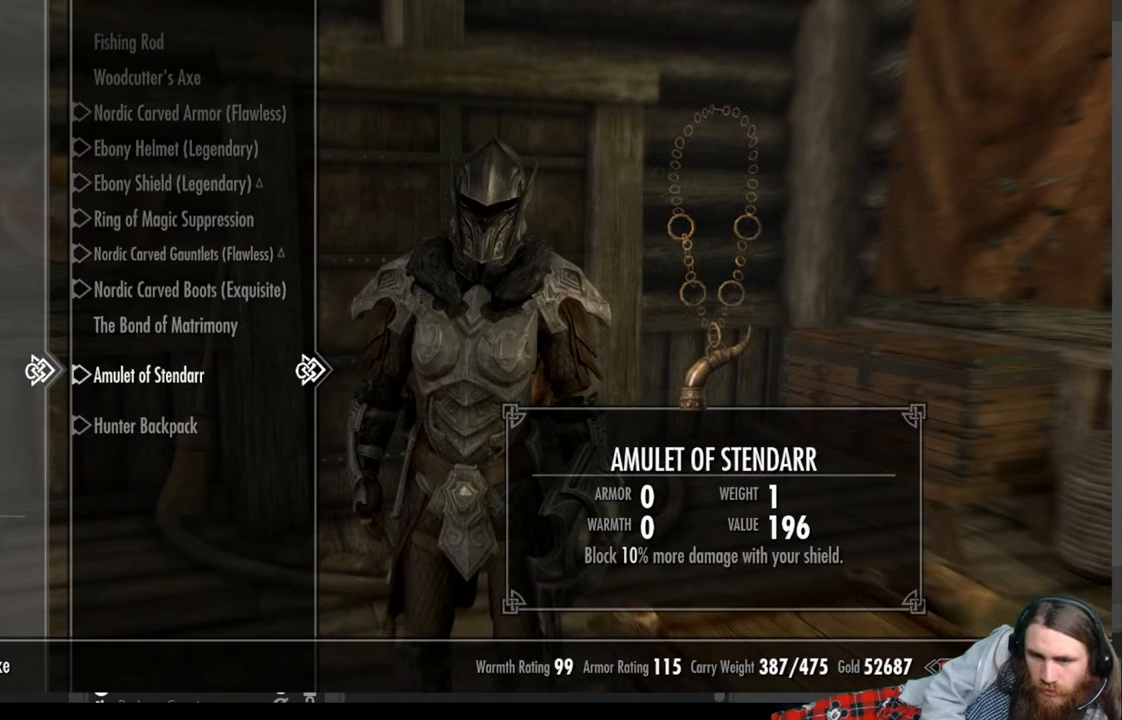
{"buttons": [], "left_stick": "center", "right_stick": "center", "events": [[367, "DPAD_UP", "down"], [433, "DPAD_UP", "up"]]}
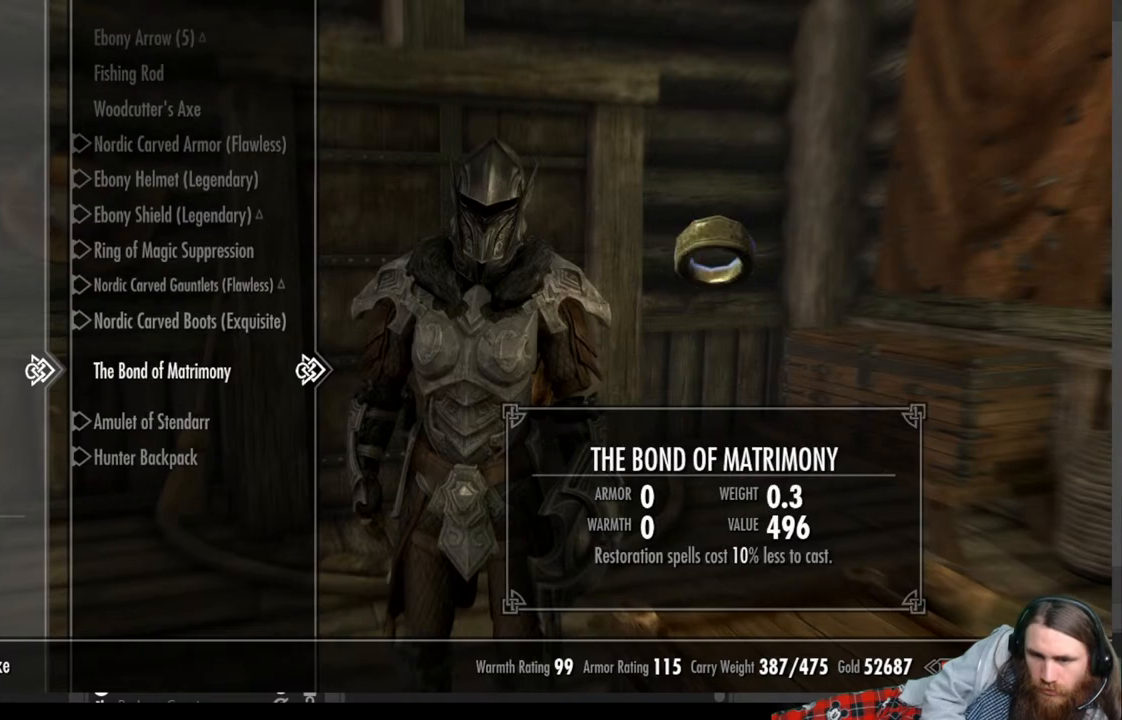
{"buttons": [], "left_stick": "center", "right_stick": "center", "events": [[100, "DPAD_UP", "down"], [233, "DPAD_UP", "up"]]}
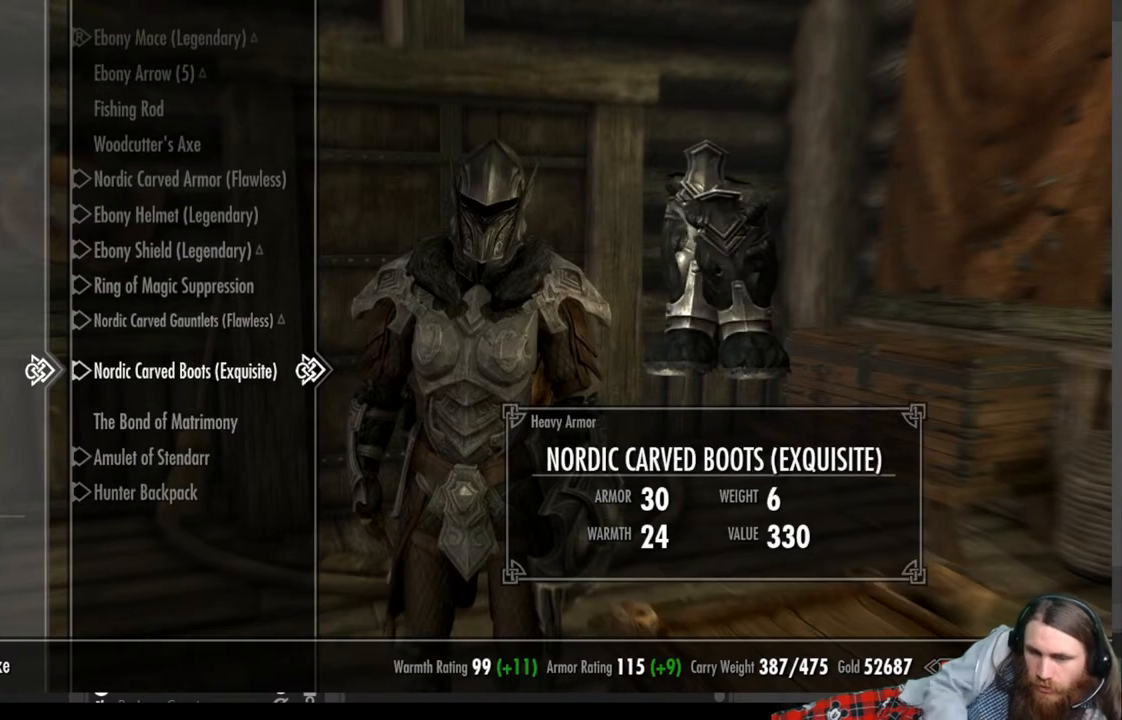
{"buttons": [], "left_stick": "center", "right_stick": "center", "events": [[267, "DPAD_LEFT", "down"], [400, "DPAD_LEFT", "up"]]}
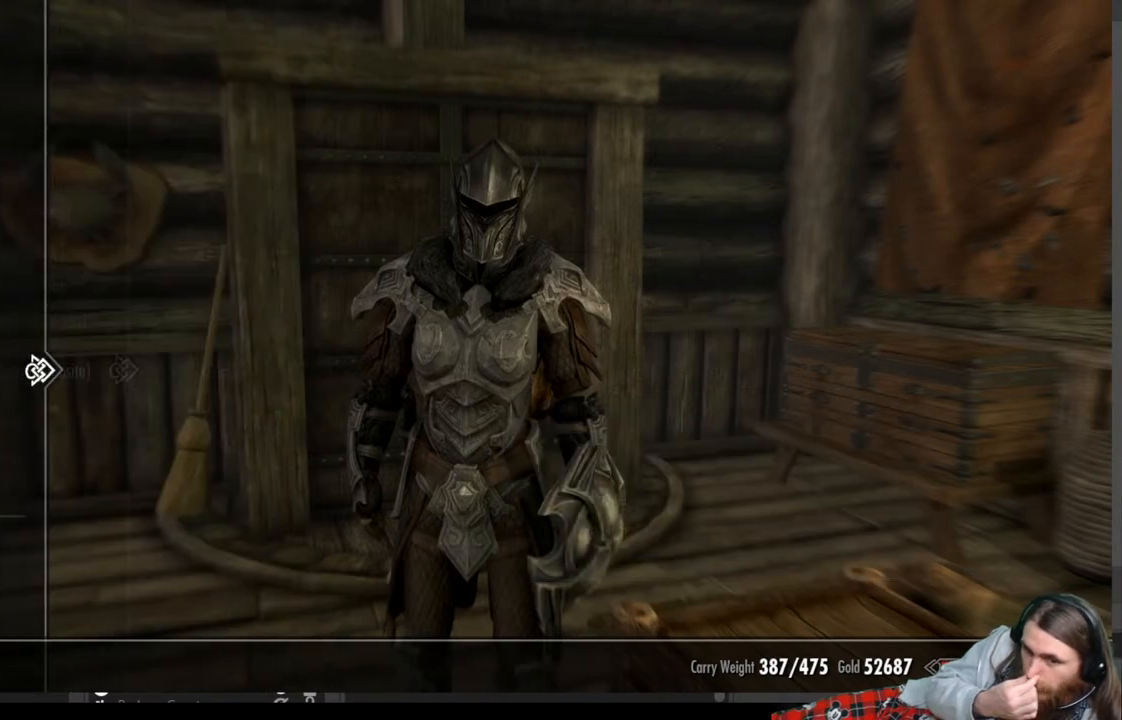
{"buttons": [], "left_stick": "center", "right_stick": "center", "events": [[83, "DPAD_DOWN", "down"], [217, "DPAD_DOWN", "up"], [317, "DPAD_DOWN", "down"], [450, "DPAD_DOWN", "up"]]}
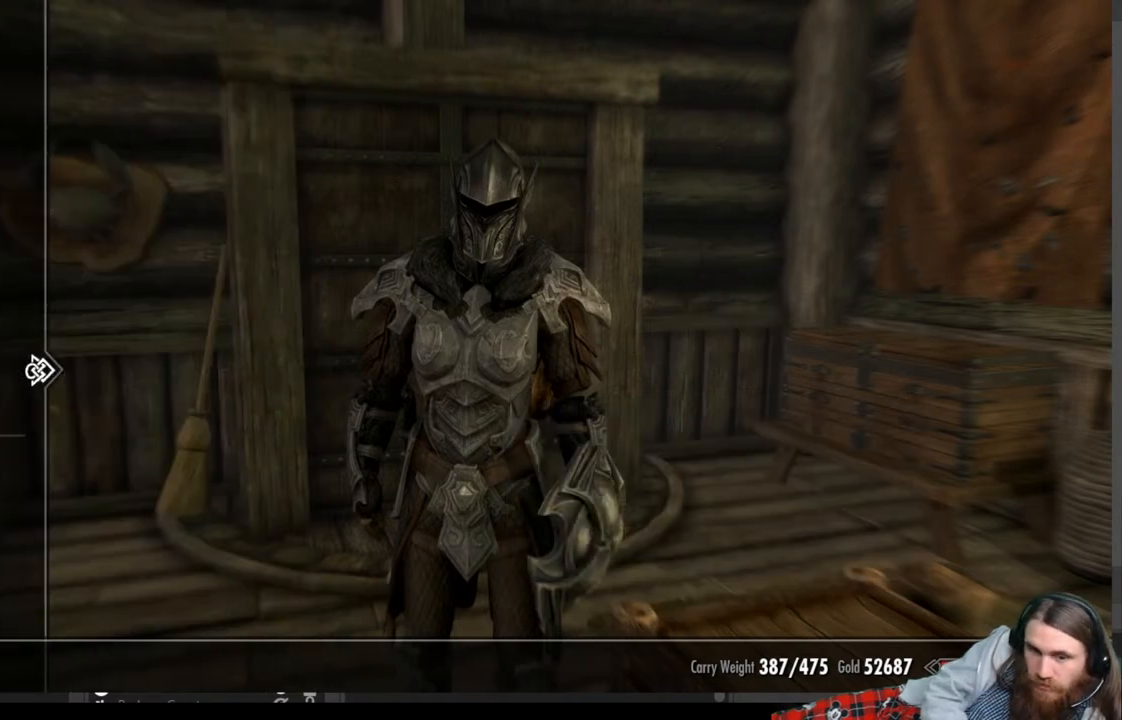
{"buttons": [], "left_stick": "center", "right_stick": "center", "events": [[33, "DPAD_DOWN", "down"], [167, "DPAD_DOWN", "up"], [250, "DPAD_DOWN", "down"], [367, "DPAD_DOWN", "up"]]}